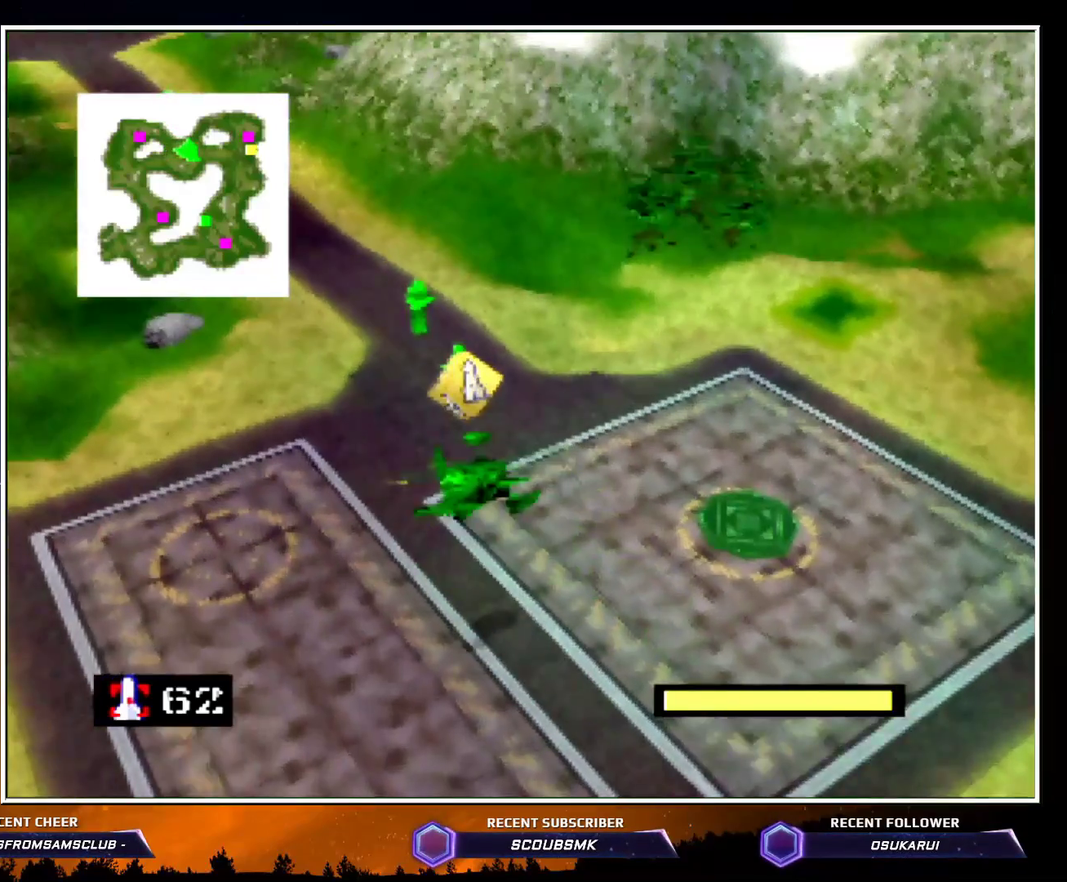
Gameplay with a controller (Nintendo layout); each line is a JSON object with the inputs held at the frame after it. "events" lists button and stick changes between this image and that frame as [ms after this image, input, new state], when the widget could be followed in between. Not read: L1 L3 R1 R3.
{"buttons": ["C_LEFT"], "left_stick": "up", "events": []}
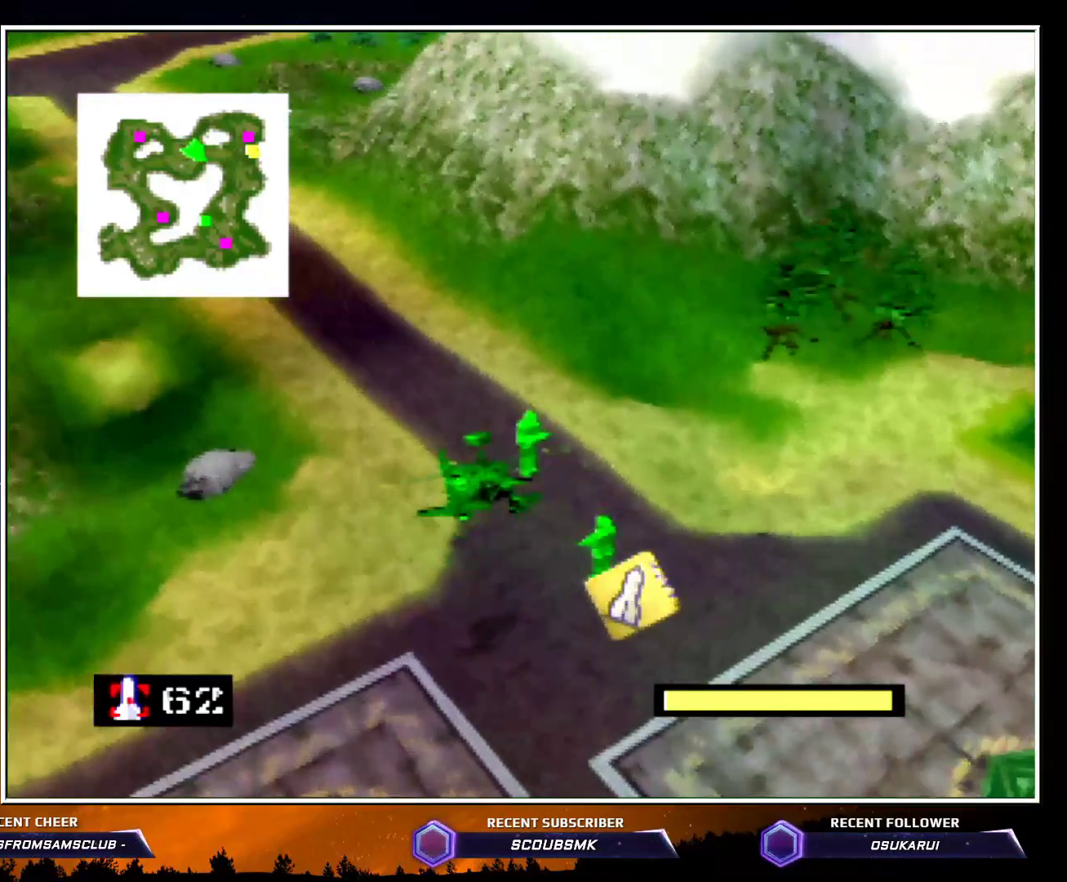
{"buttons": ["C_LEFT"], "left_stick": "up", "events": []}
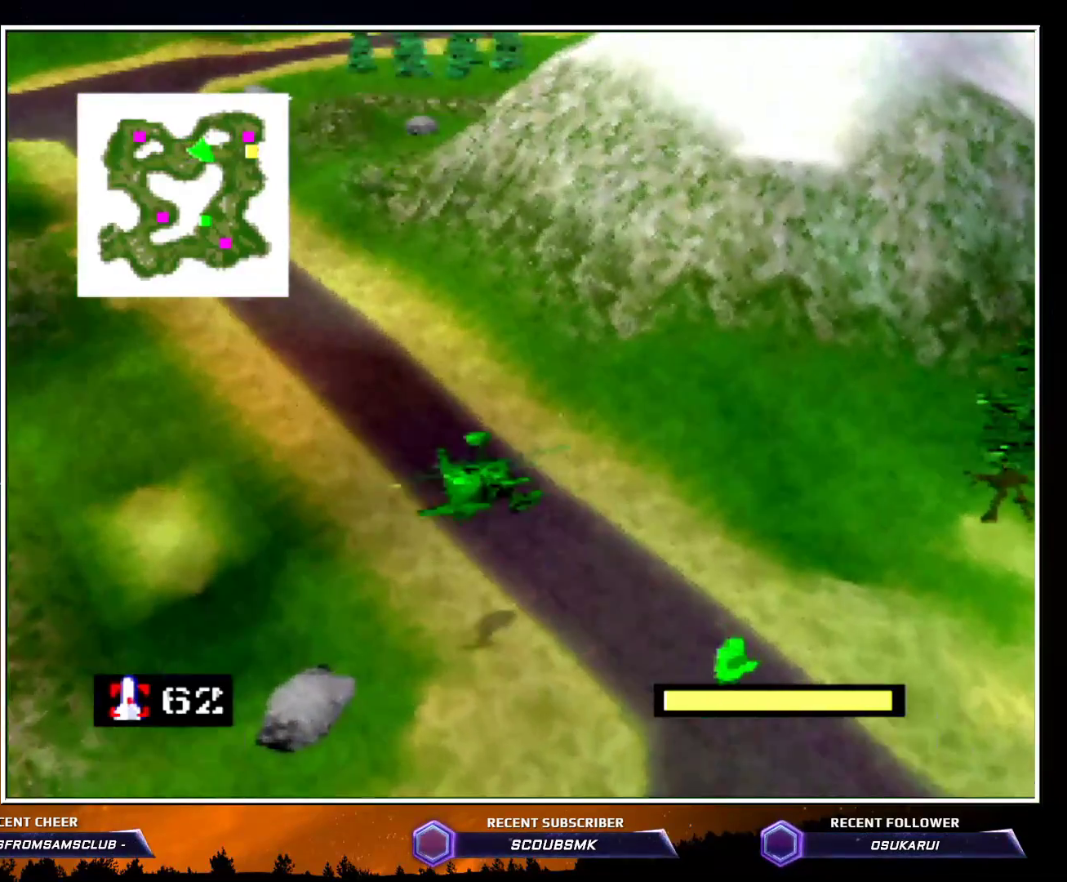
{"buttons": ["C_LEFT"], "left_stick": "up", "events": []}
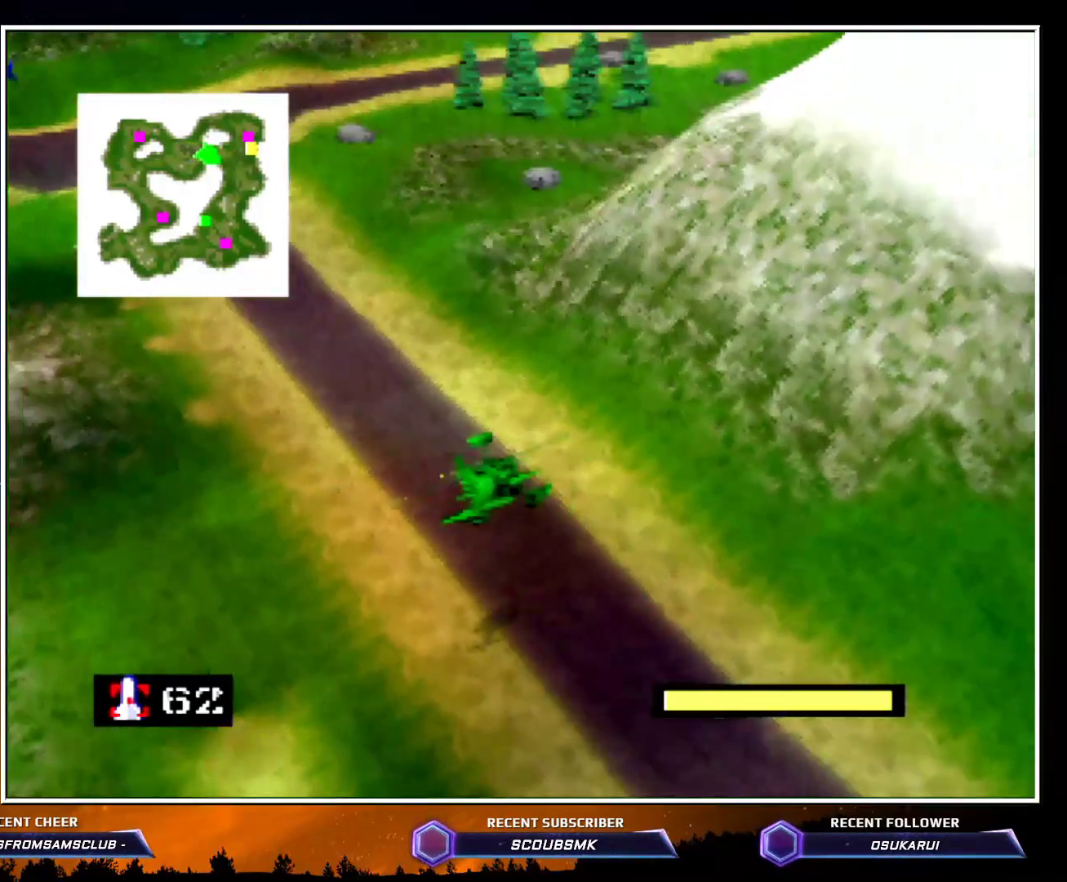
{"buttons": ["C_LEFT"], "left_stick": "up", "events": []}
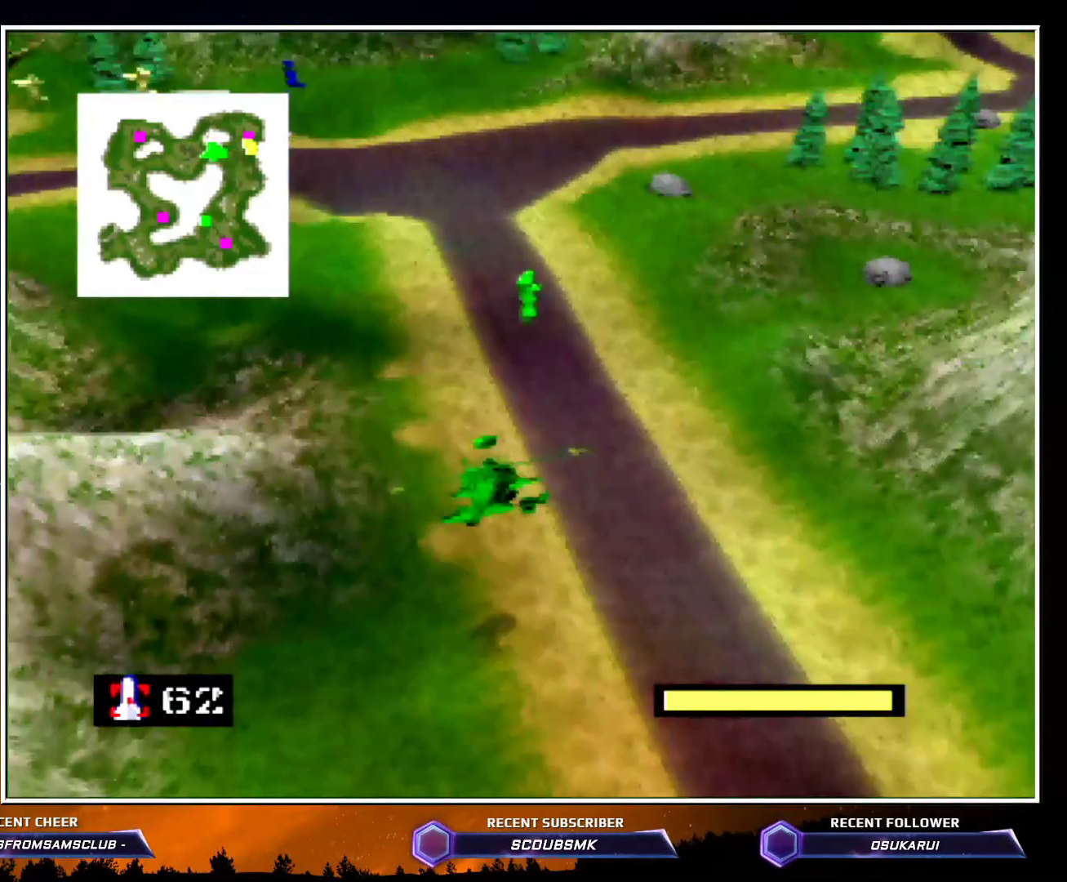
{"buttons": ["Z"], "left_stick": "up-left", "events": [[33, "Z", "down"], [283, "C_LEFT", "up"], [317, "left_stick", "up-left"]]}
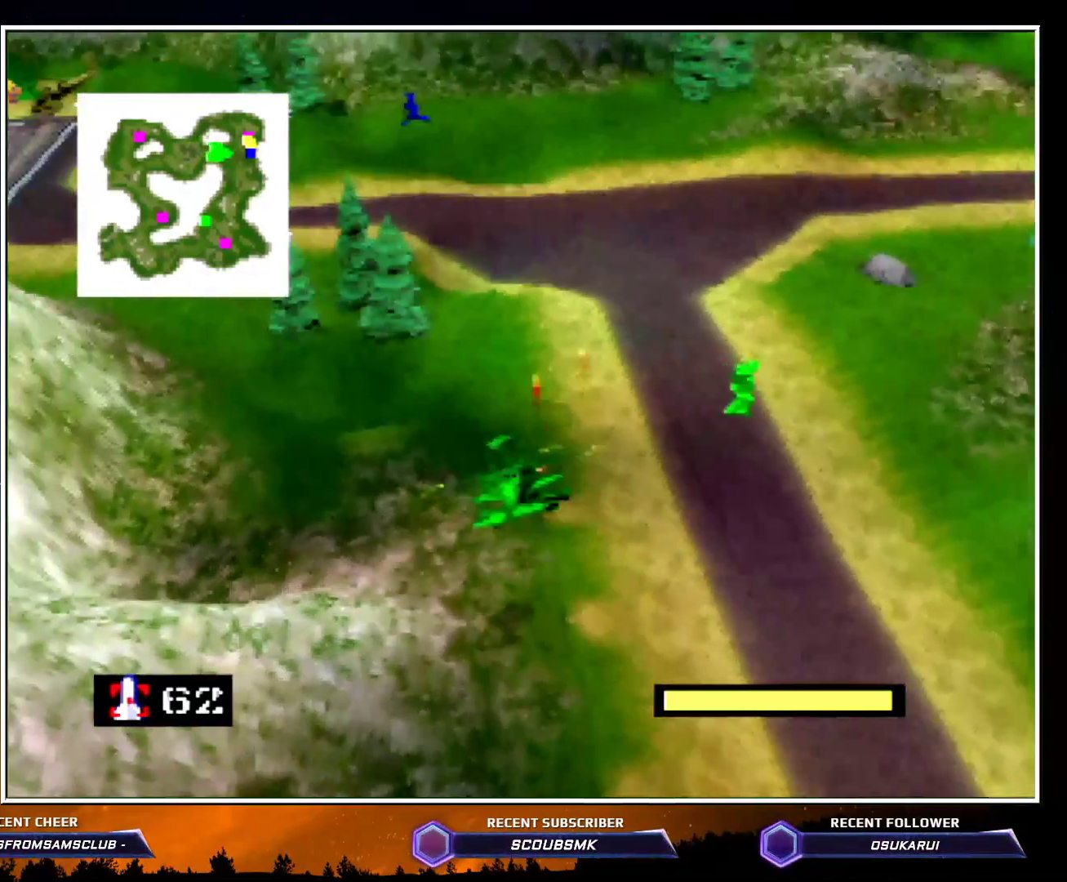
{"buttons": ["Z"], "left_stick": "up", "events": [[400, "A", "down"], [433, "left_stick", "up"], [500, "A", "up"]]}
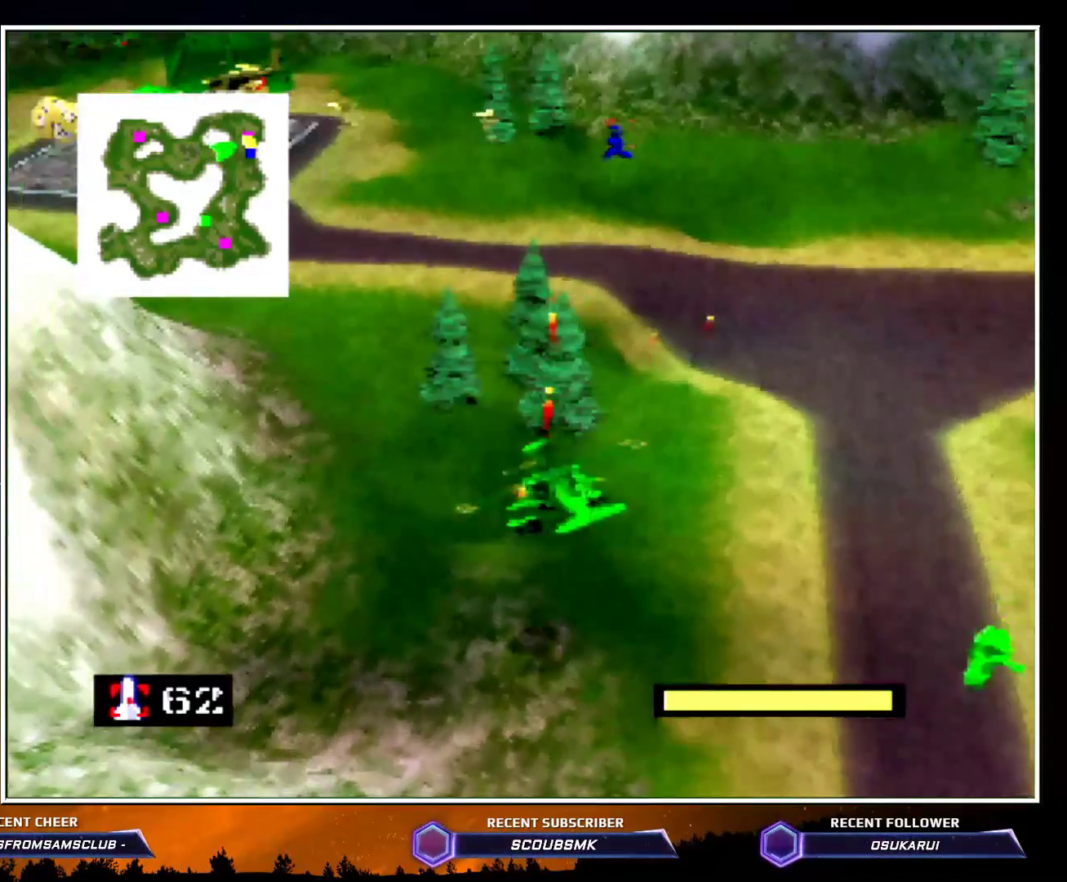
{"buttons": ["Z"], "left_stick": "up", "events": [[33, "A", "down"], [150, "A", "up"]]}
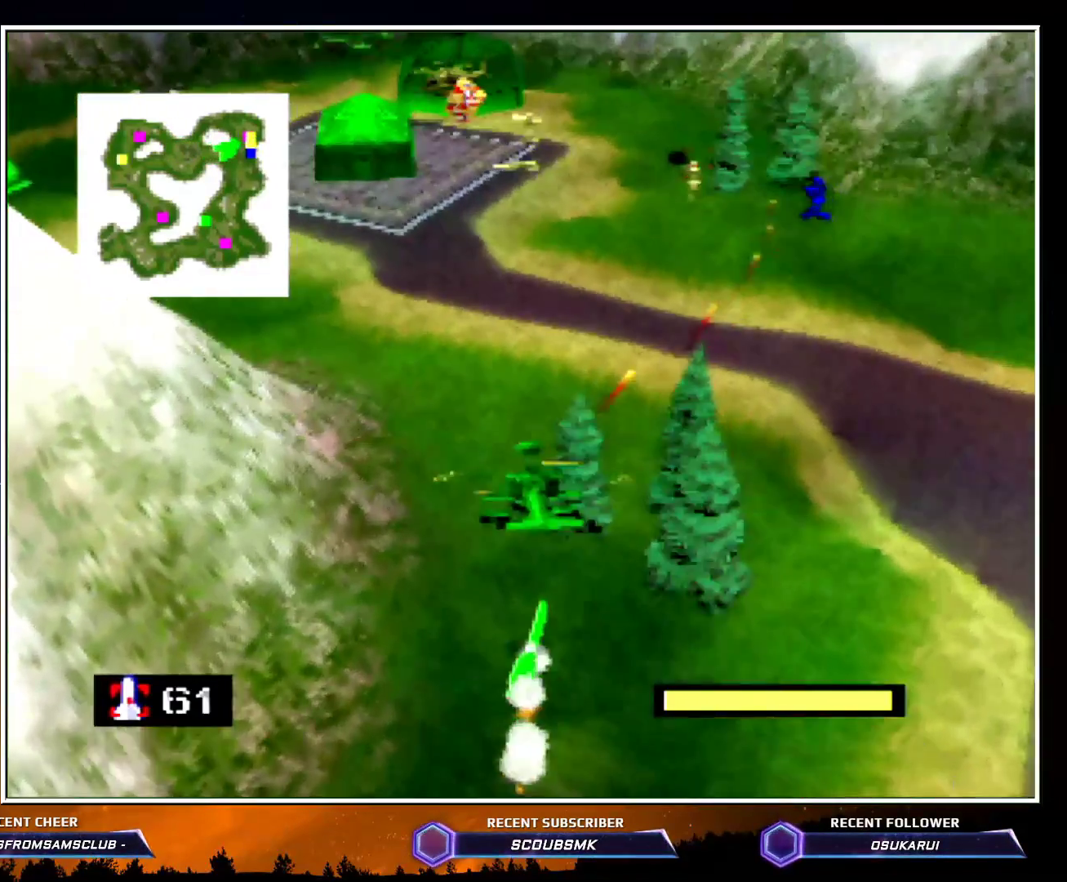
{"buttons": ["Z"], "left_stick": "up", "events": []}
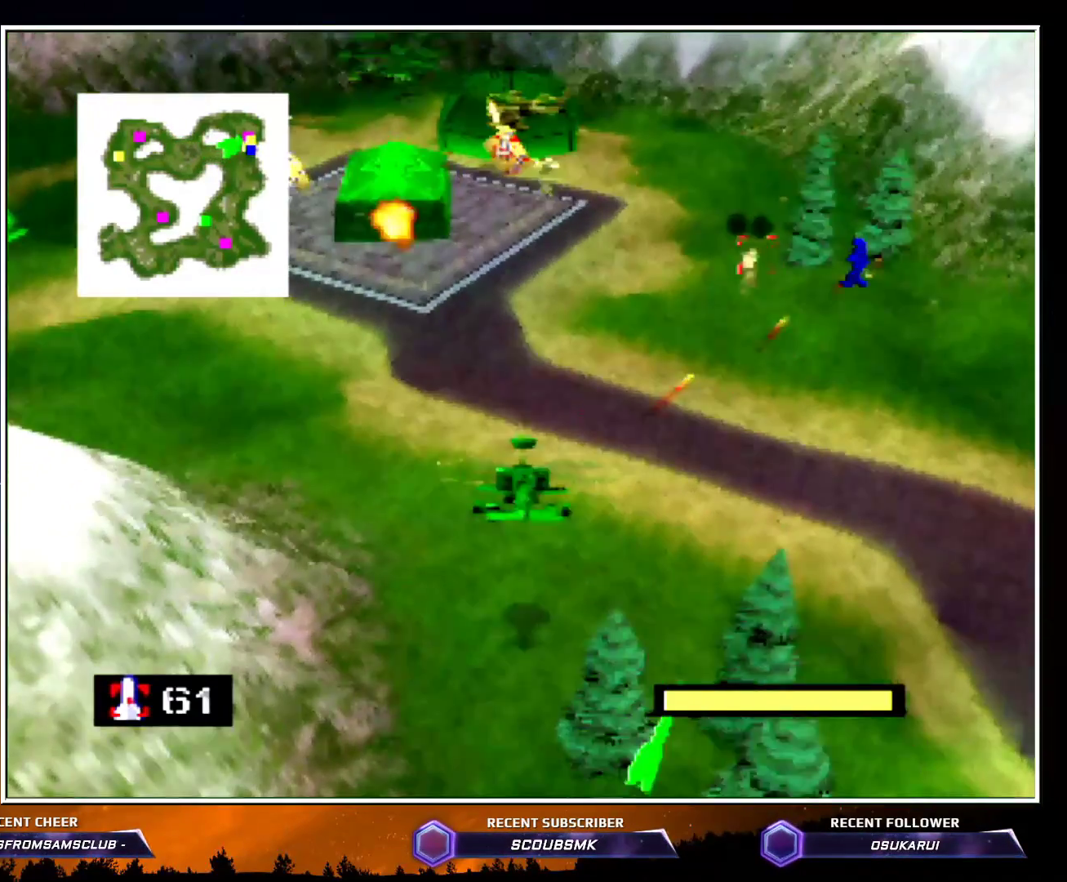
{"buttons": ["Z"], "left_stick": "up", "events": [[33, "A", "down"], [150, "A", "up"], [250, "A", "down"], [467, "A", "up"]]}
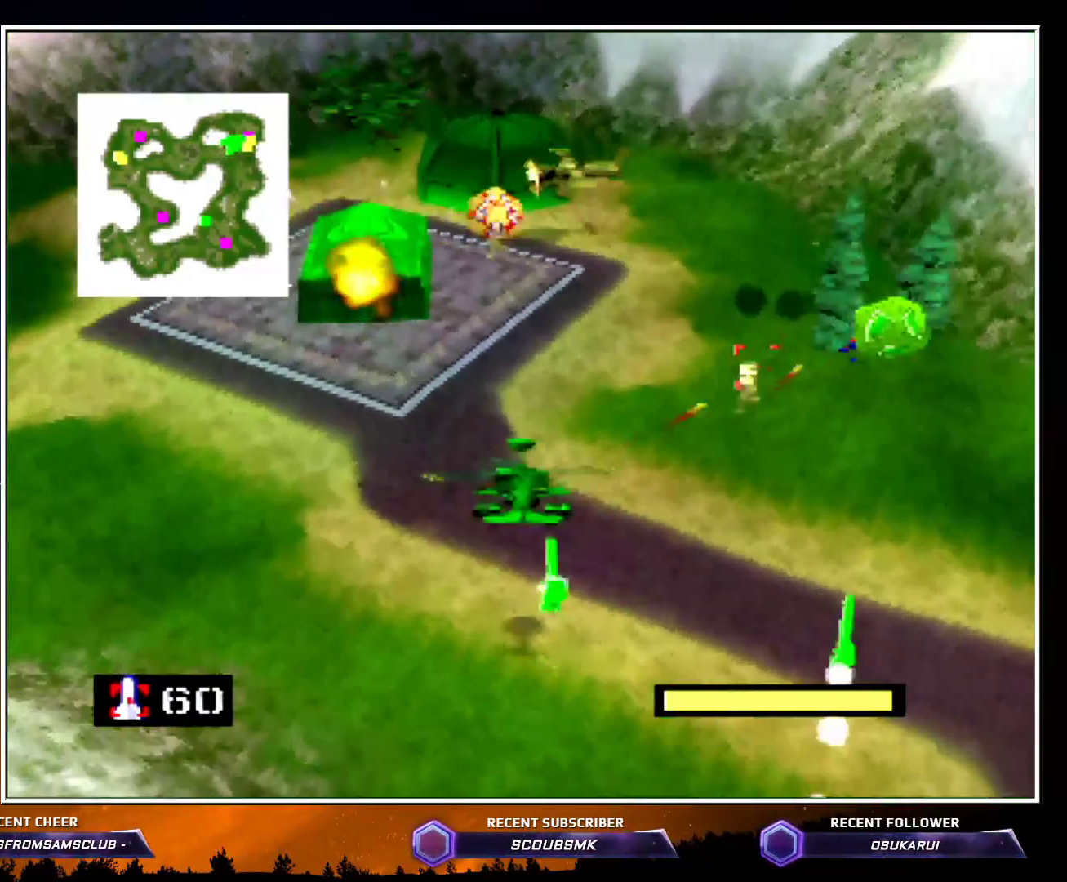
{"buttons": ["Z"], "left_stick": "center", "events": [[117, "A", "down"], [217, "A", "up"], [317, "A", "down"], [367, "A", "up"], [500, "left_stick", "center"]]}
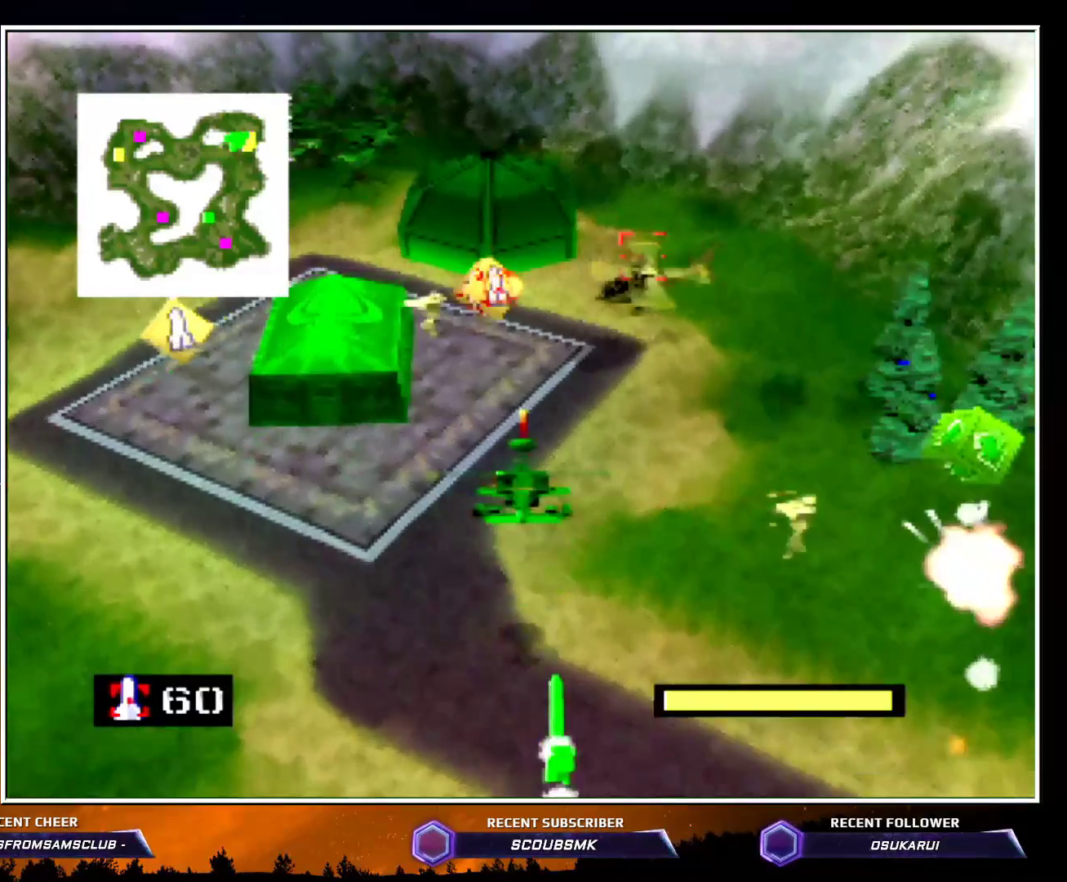
{"buttons": ["Z"], "left_stick": "center", "events": [[33, "A", "down"], [167, "A", "up"], [250, "A", "down"], [250, "left_stick", "right"], [350, "A", "up"], [450, "A", "down"], [500, "A", "up"], [500, "left_stick", "center"]]}
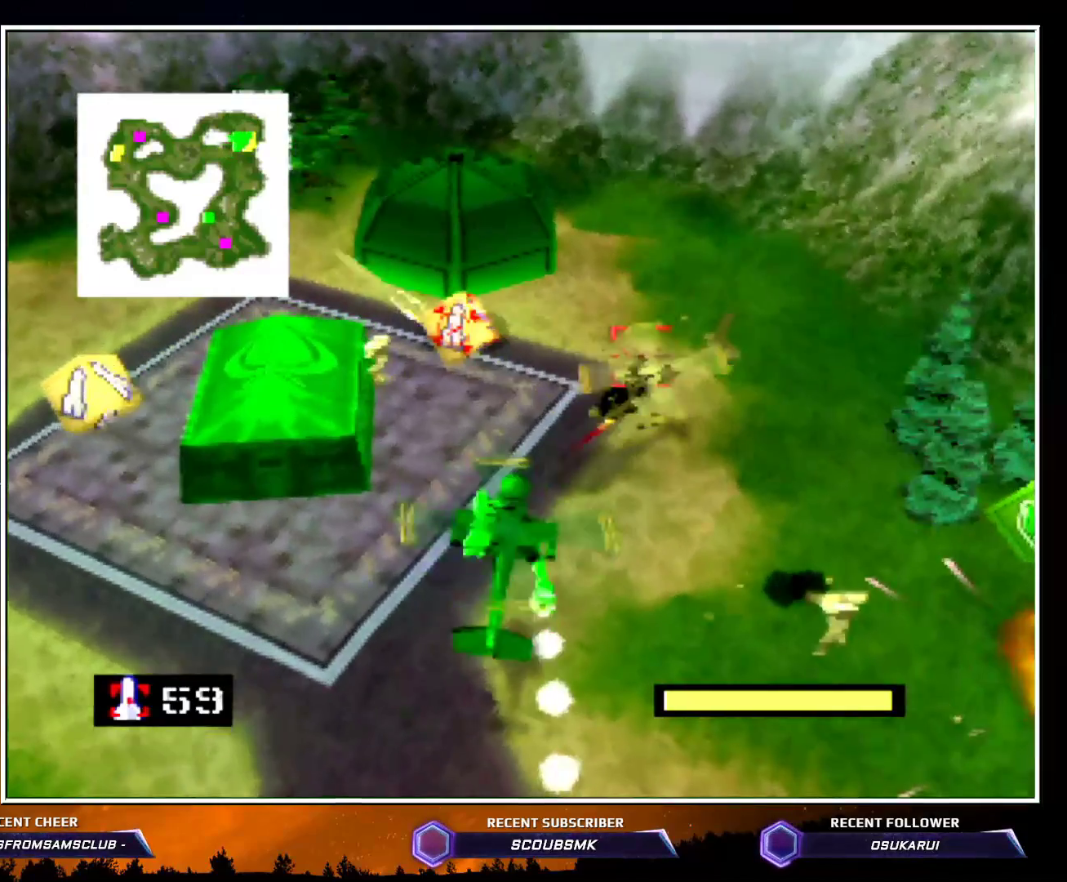
{"buttons": ["A", "Z"], "left_stick": "left", "events": [[83, "A", "down"], [183, "A", "up"], [250, "A", "down"], [333, "A", "up"], [333, "left_stick", "left"], [433, "A", "down"]]}
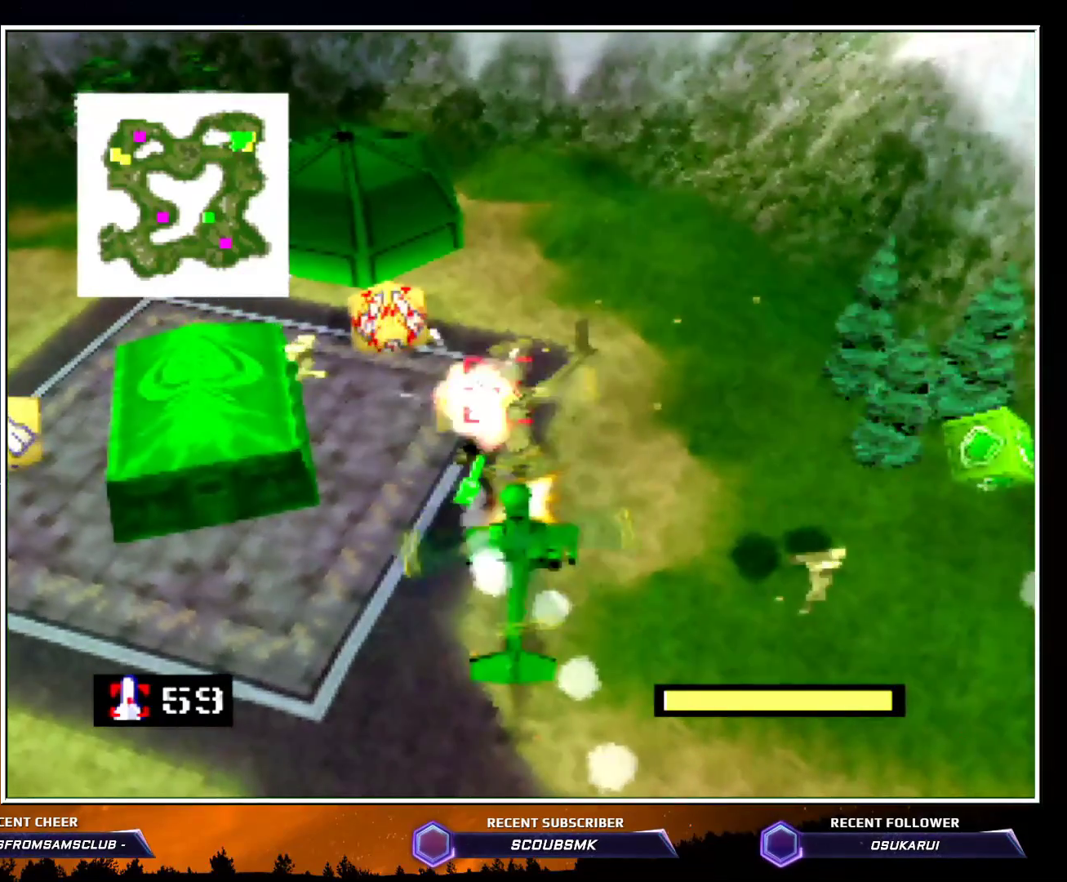
{"buttons": ["Z"], "left_stick": "center", "events": [[67, "A", "up"], [150, "A", "down"], [283, "A", "up"], [317, "left_stick", "center"], [367, "A", "down"], [500, "A", "up"]]}
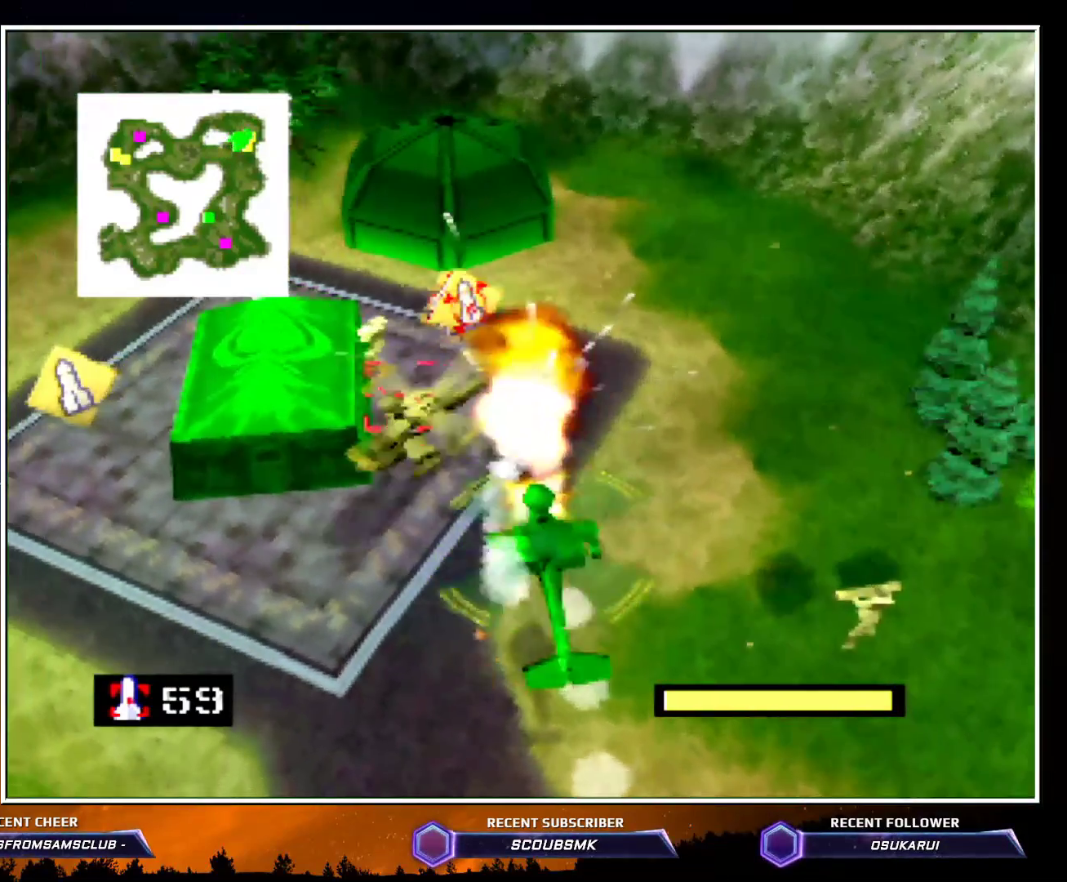
{"buttons": ["A", "Z"], "left_stick": "center", "events": [[67, "A", "down"], [200, "A", "up"], [250, "A", "down"], [250, "left_stick", "down"], [367, "A", "up"], [467, "A", "down"], [467, "left_stick", "center"]]}
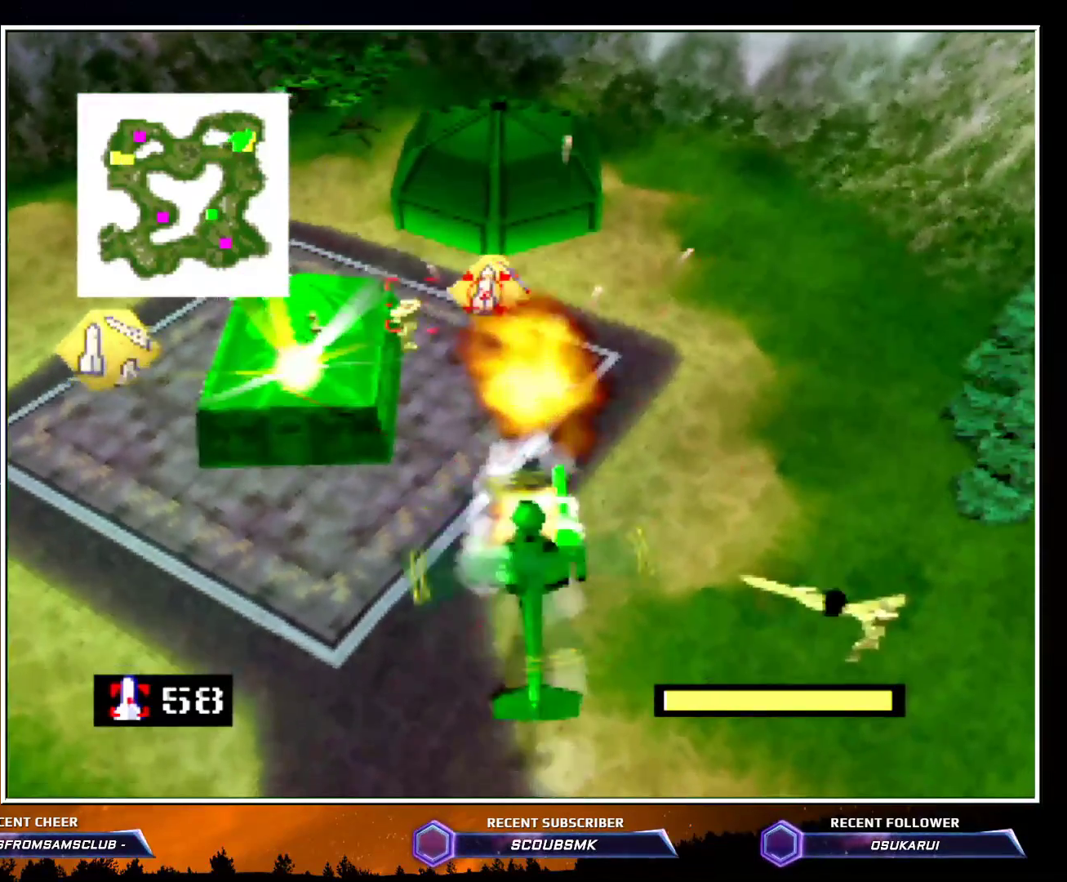
{"buttons": ["Z"], "left_stick": "up", "events": [[67, "A", "up"], [150, "A", "down"], [283, "A", "up"], [317, "left_stick", "up"]]}
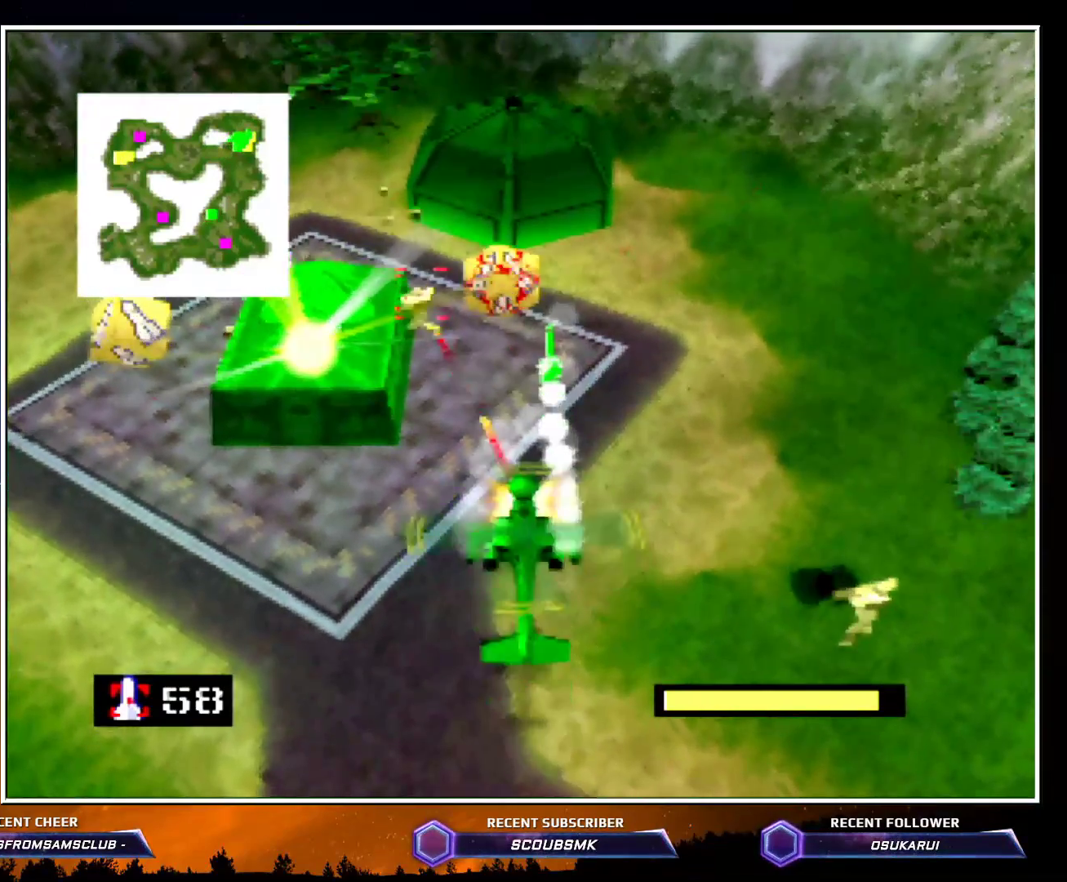
{"buttons": ["Z"], "left_stick": "down", "events": [[150, "left_stick", "center"], [283, "left_stick", "down"]]}
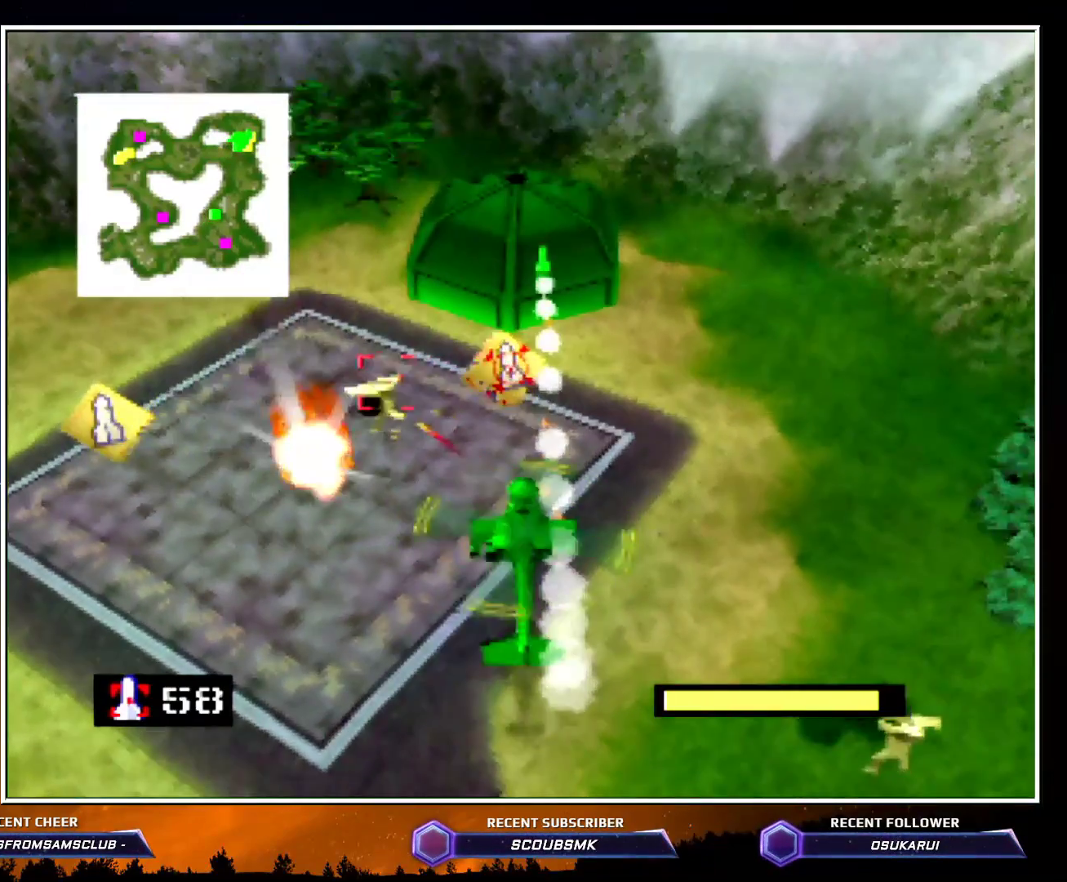
{"buttons": ["Z", "C_RIGHT"], "left_stick": "down", "events": [[83, "C_RIGHT", "down"]]}
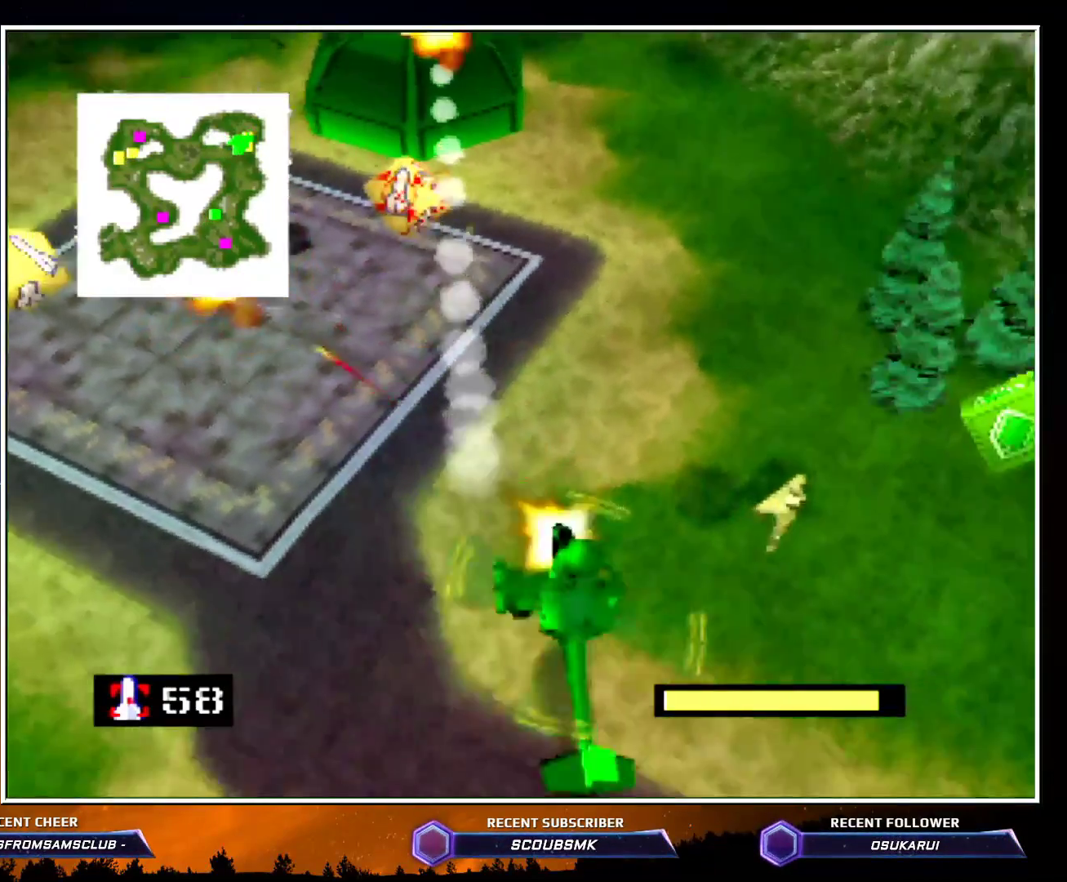
{"buttons": ["Z"], "left_stick": "left", "events": [[400, "left_stick", "left"], [450, "C_RIGHT", "up"]]}
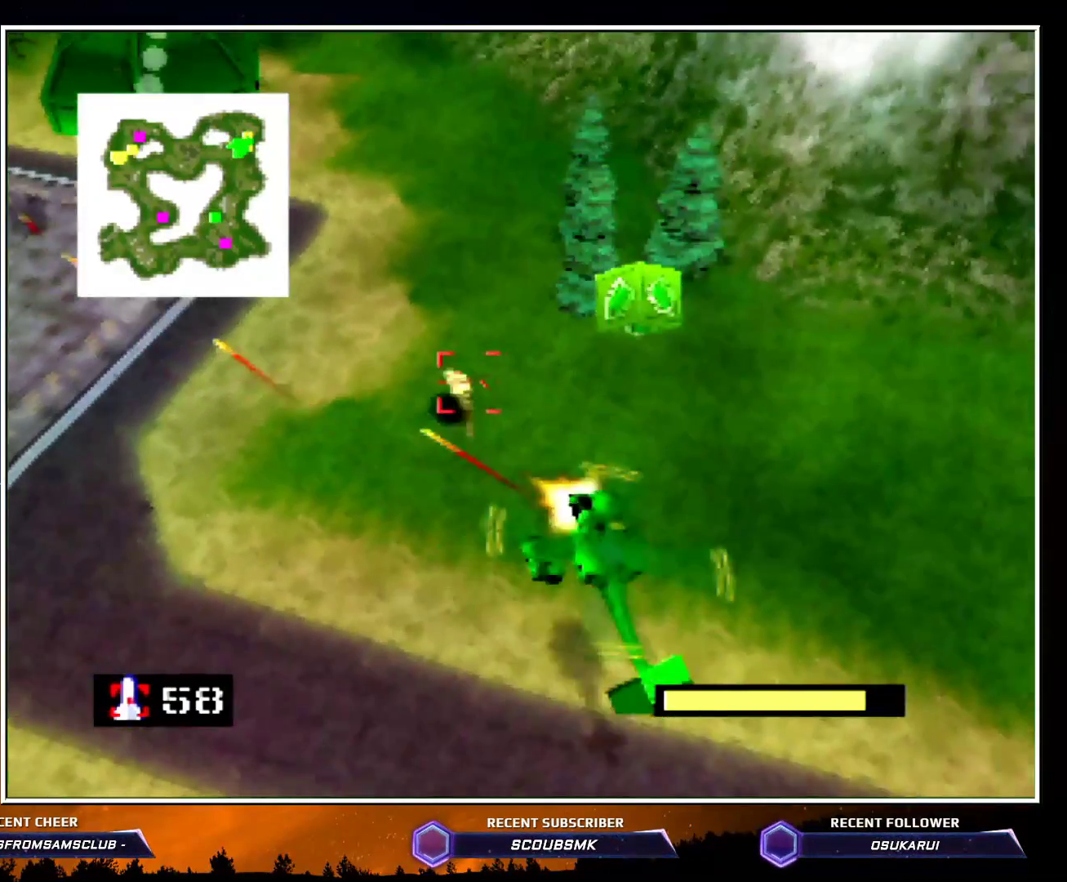
{"buttons": ["Z", "C_RIGHT"], "left_stick": "up-left", "events": [[150, "left_stick", "up-left"], [183, "C_RIGHT", "down"]]}
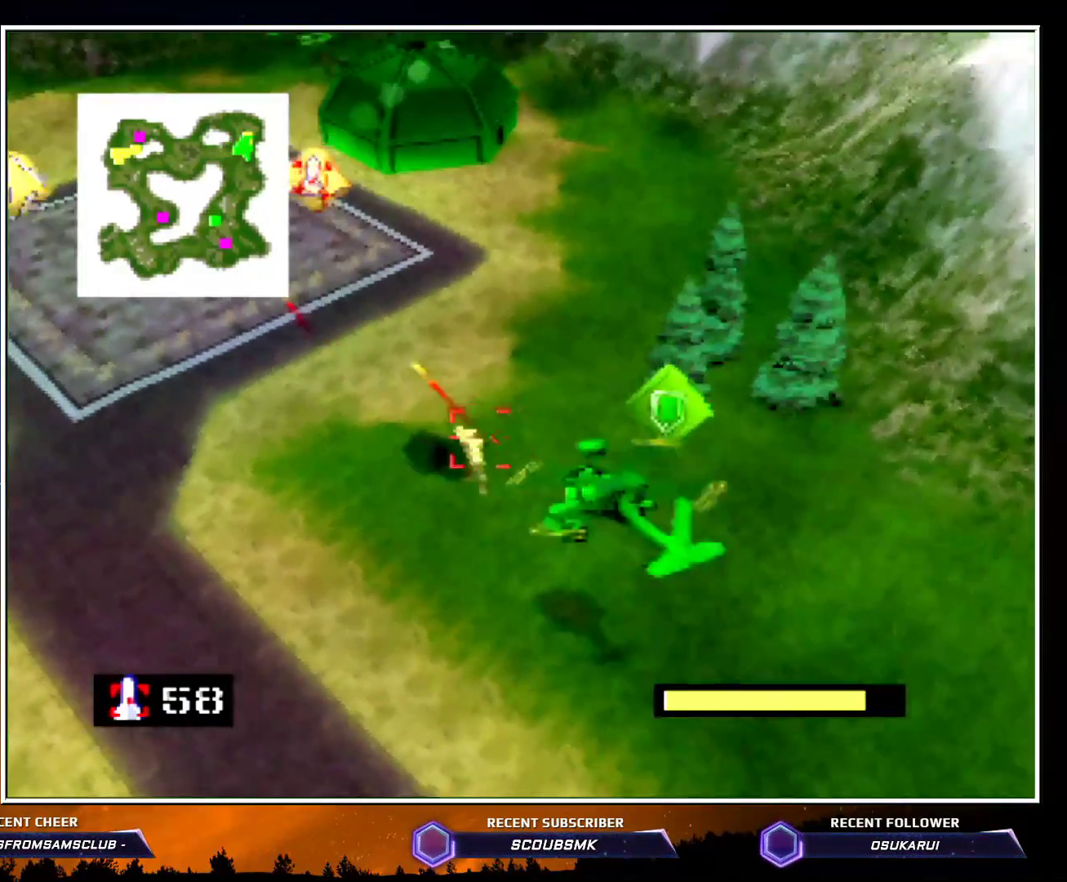
{"buttons": ["Z", "C_RIGHT"], "left_stick": "up-left", "events": [[83, "left_stick", "center"], [150, "left_stick", "left"], [450, "left_stick", "up-left"]]}
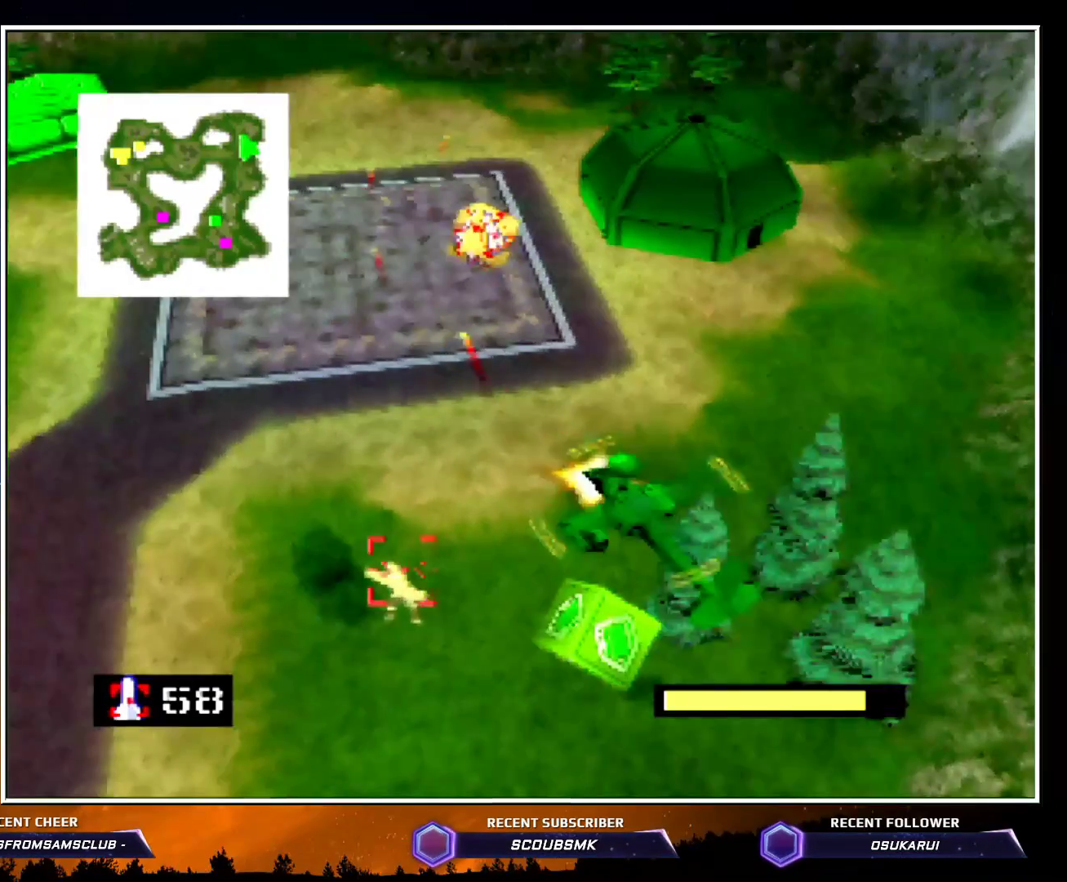
{"buttons": ["Z", "C_RIGHT"], "left_stick": "left", "events": [[83, "left_stick", "center"], [150, "left_stick", "left"]]}
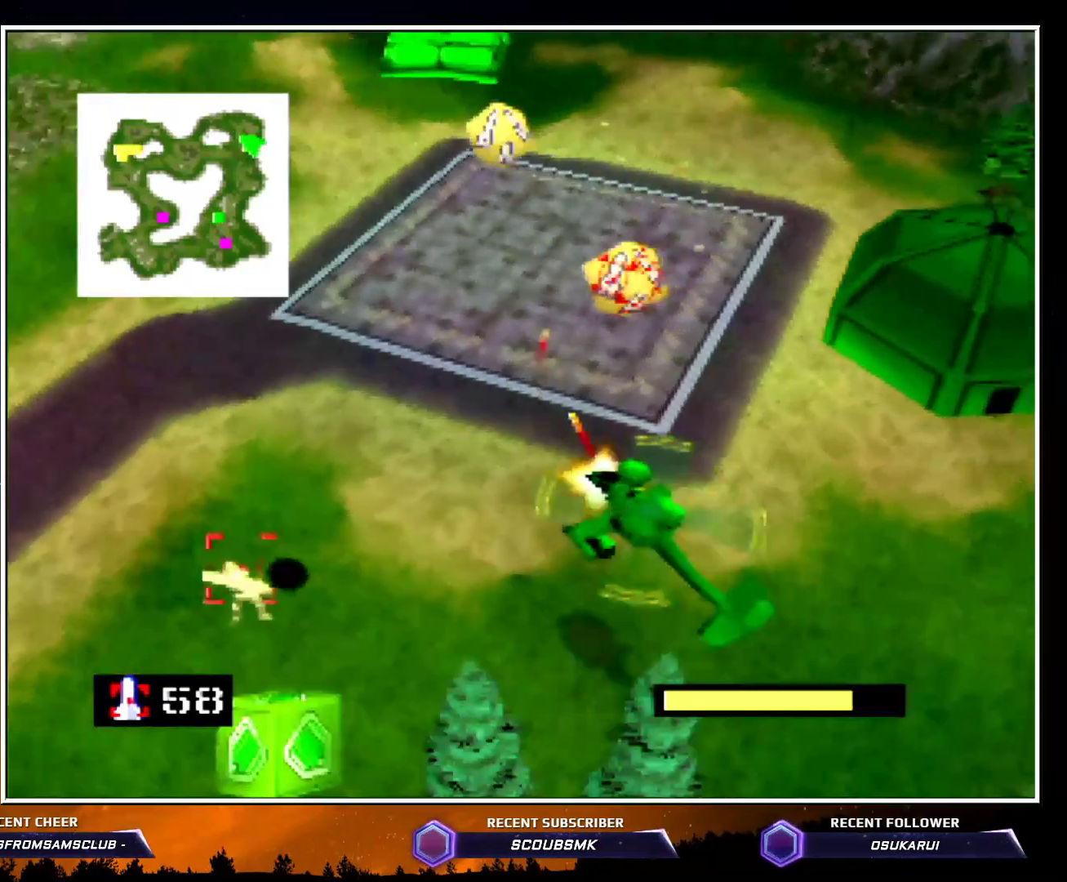
{"buttons": ["Z", "C_RIGHT"], "left_stick": "left", "events": []}
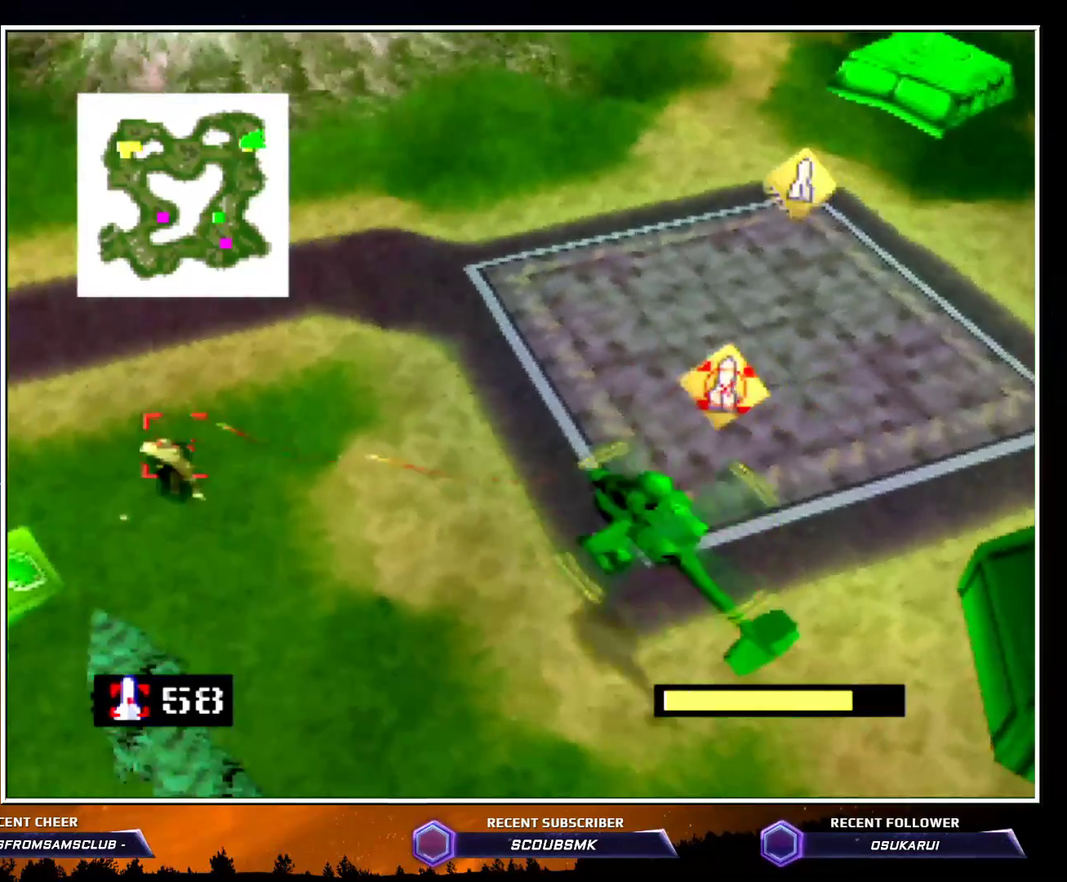
{"buttons": ["Z", "C_RIGHT"], "left_stick": "up-left", "events": [[500, "left_stick", "up-left"]]}
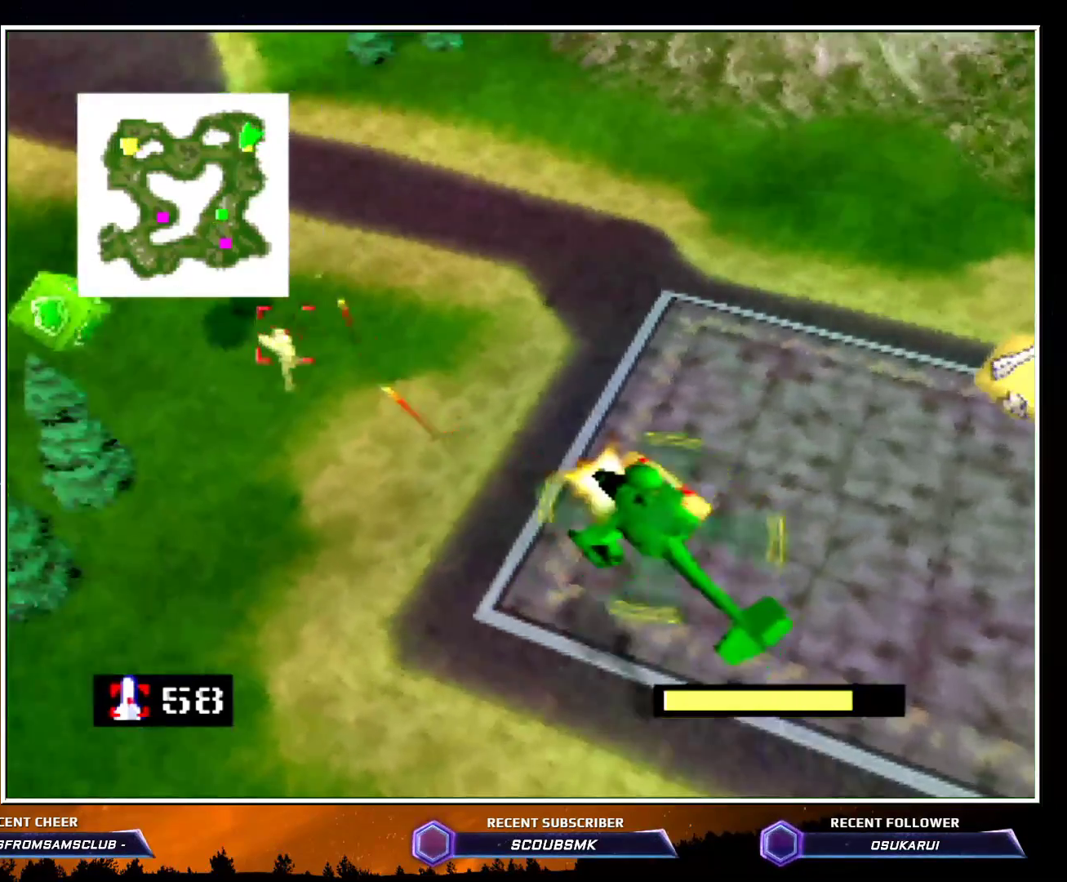
{"buttons": ["Z"], "left_stick": "up", "events": [[150, "C_RIGHT", "up"], [500, "left_stick", "up"]]}
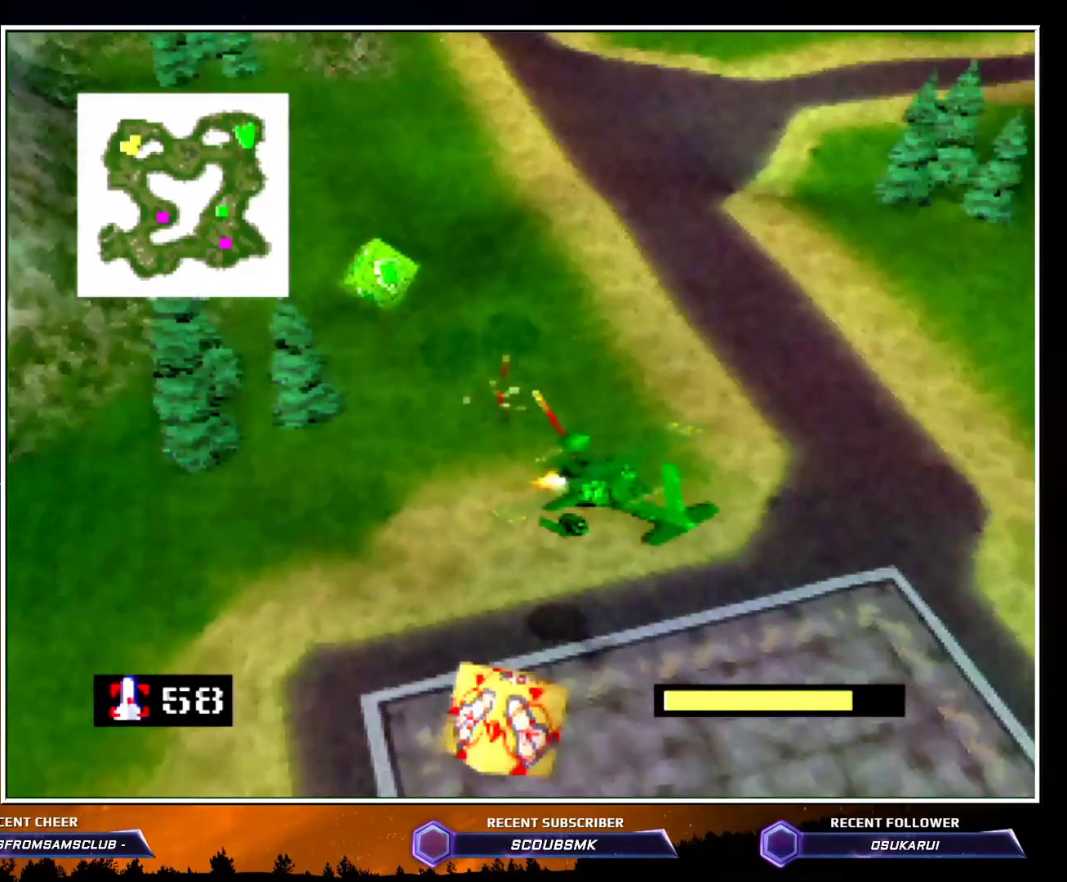
{"buttons": ["Z"], "left_stick": "up-right", "events": [[467, "left_stick", "up-right"]]}
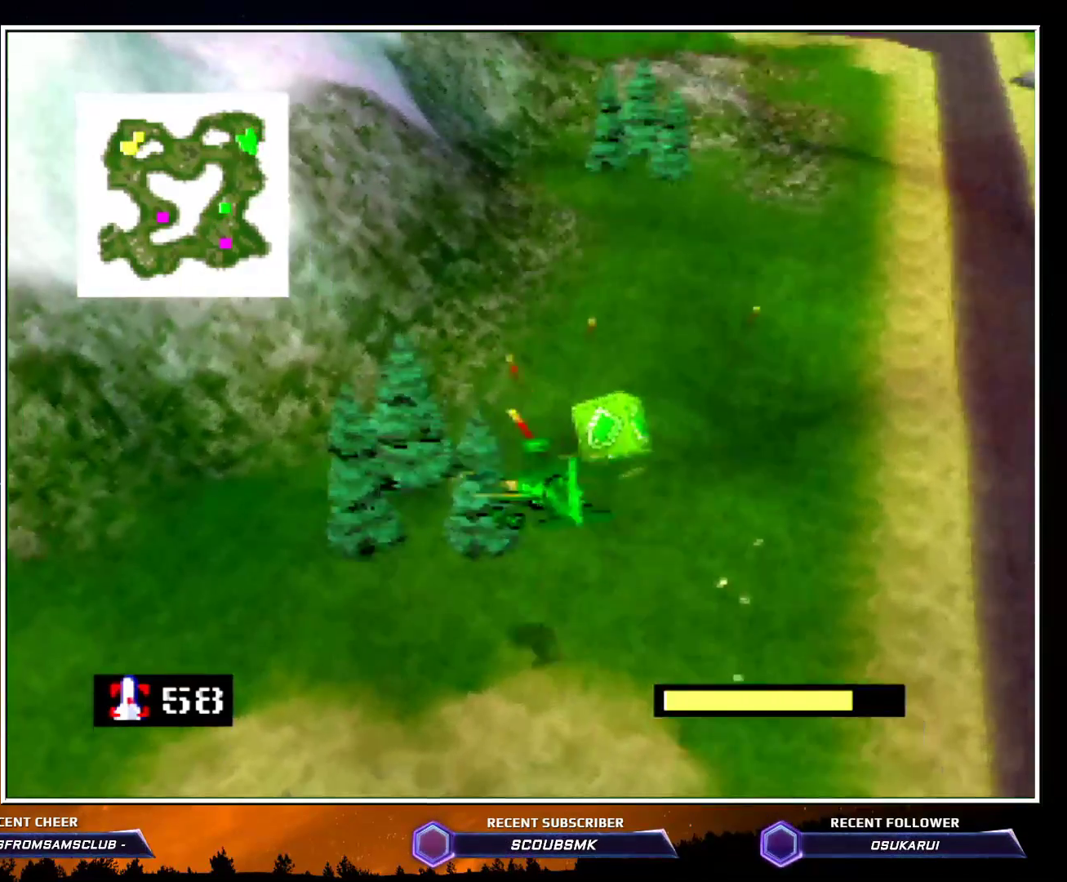
{"buttons": ["C_RIGHT"], "left_stick": "down", "events": [[67, "B", "down"], [150, "B", "up"], [250, "Z", "up"], [400, "C_RIGHT", "down"], [500, "left_stick", "down"]]}
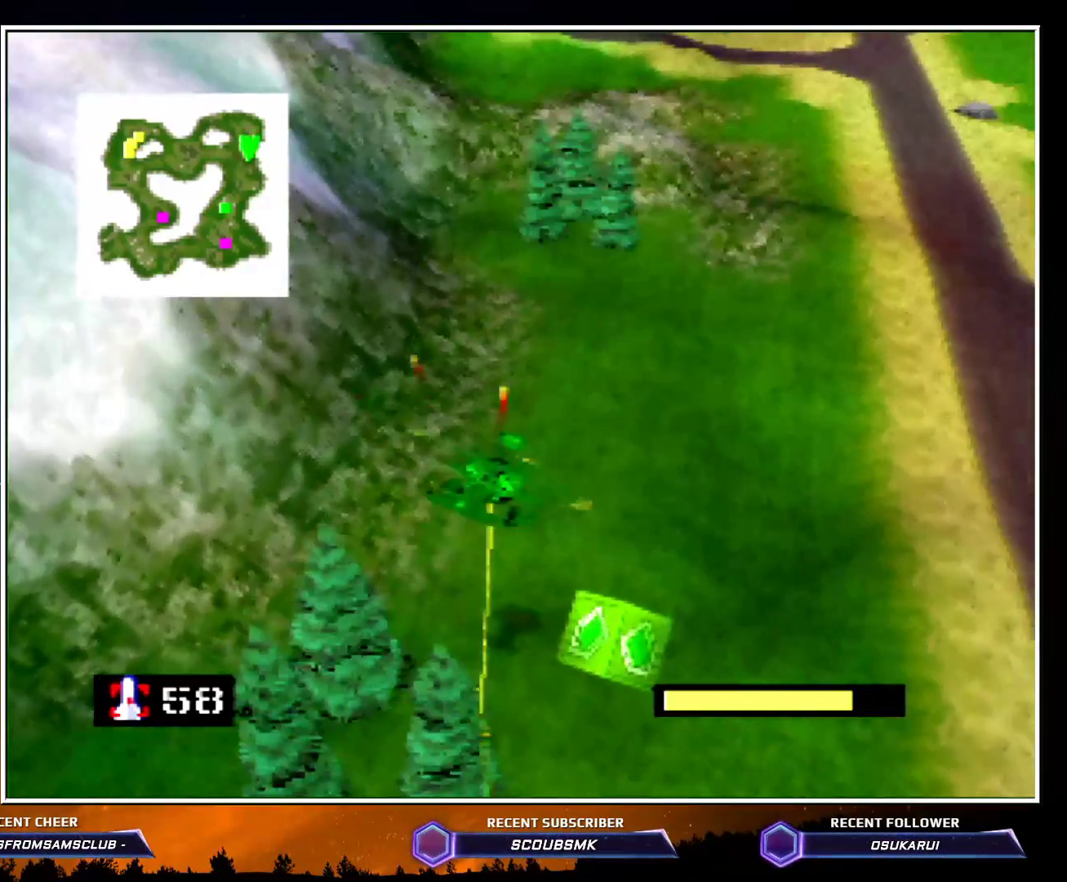
{"buttons": [], "left_stick": "center", "events": [[150, "C_RIGHT", "up"], [150, "left_stick", "center"], [333, "left_stick", "down"], [500, "left_stick", "center"]]}
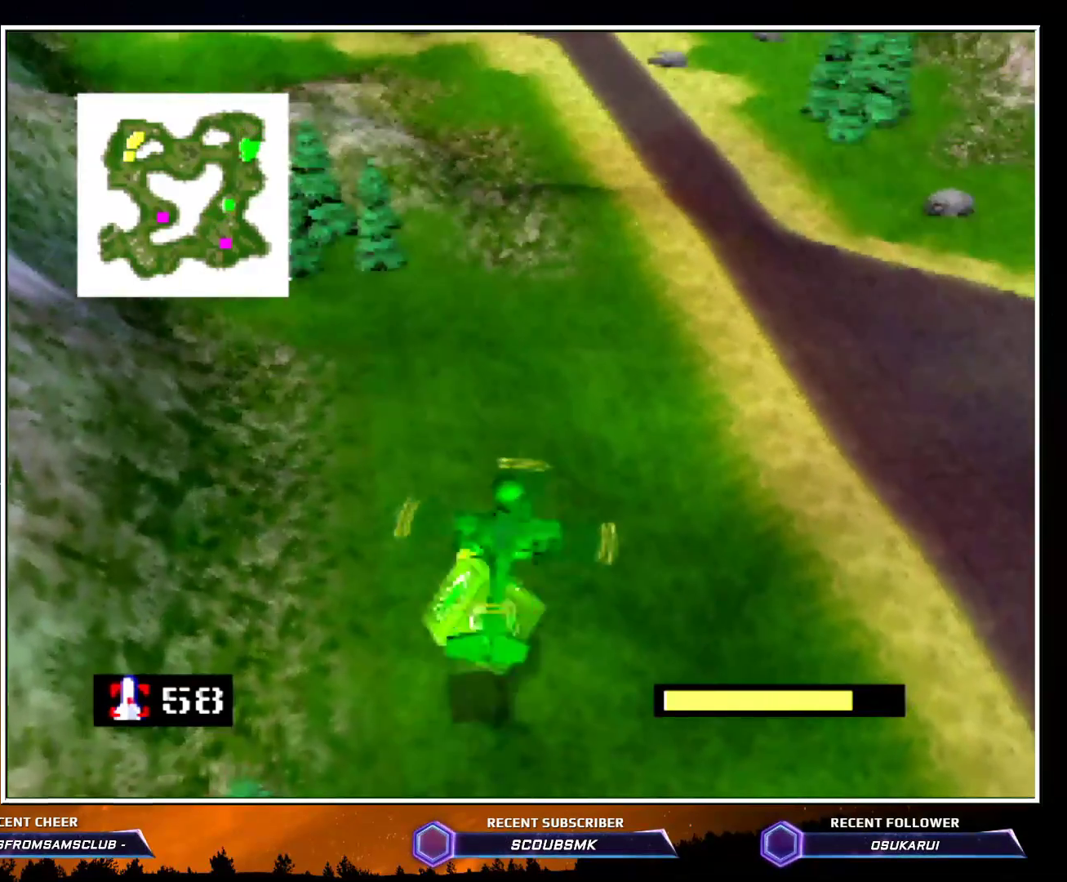
{"buttons": ["C_RIGHT"], "left_stick": "up-right", "events": [[100, "C_RIGHT", "down"], [100, "left_stick", "up"], [400, "left_stick", "up-right"]]}
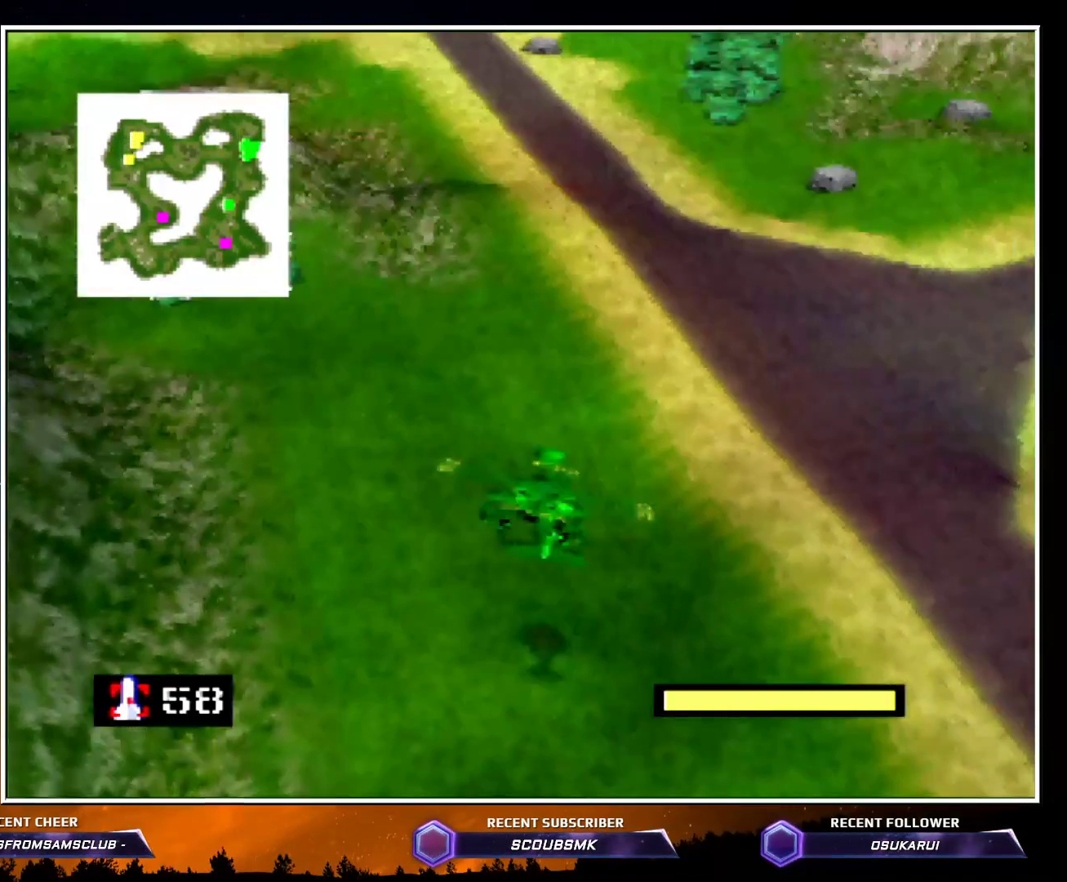
{"buttons": ["C_RIGHT"], "left_stick": "up", "events": [[317, "left_stick", "up"]]}
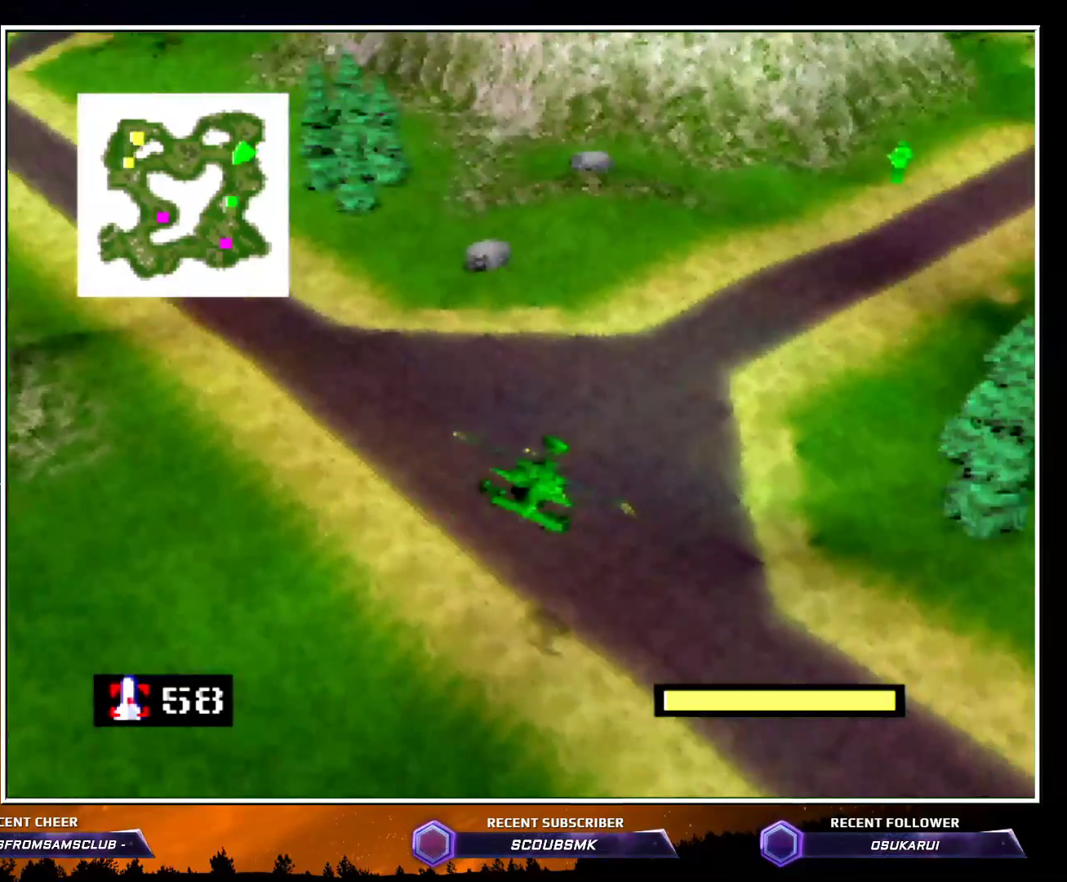
{"buttons": ["C_RIGHT"], "left_stick": "up", "events": [[350, "left_stick", "up-left"], [500, "left_stick", "up"]]}